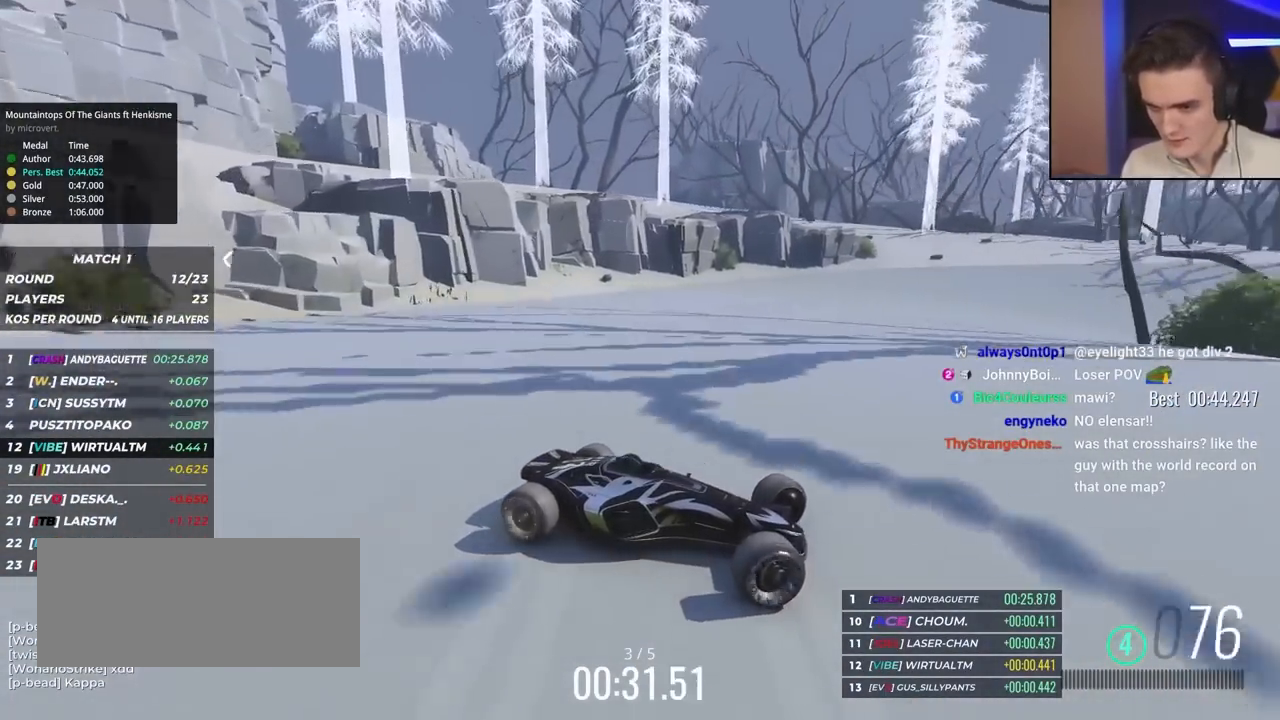
Gameplay with keyboard; each line is a JSON object with the keys held at the frame after it. "events" lists presses ("down") and releases ("up") of "brake", "down", "left", "right" and "up" between this image and that frame as [ms after this image, input, new state], when the widget could be followed in between. No other keys are recorded. Mouse input is not recorded. Key names are as the overlay labels them; some are game actions (e.g. jump) rather than physical keys.
{"keys": ["left", "up"], "events": []}
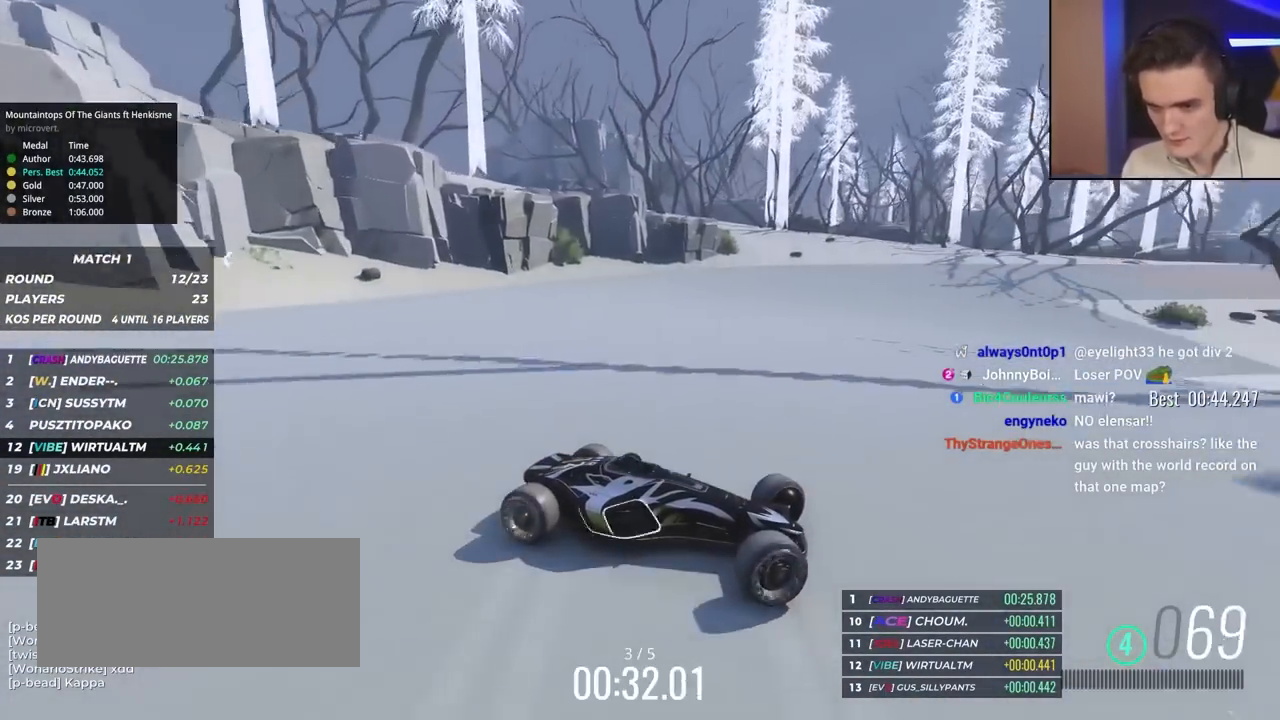
{"keys": ["left", "up"], "events": []}
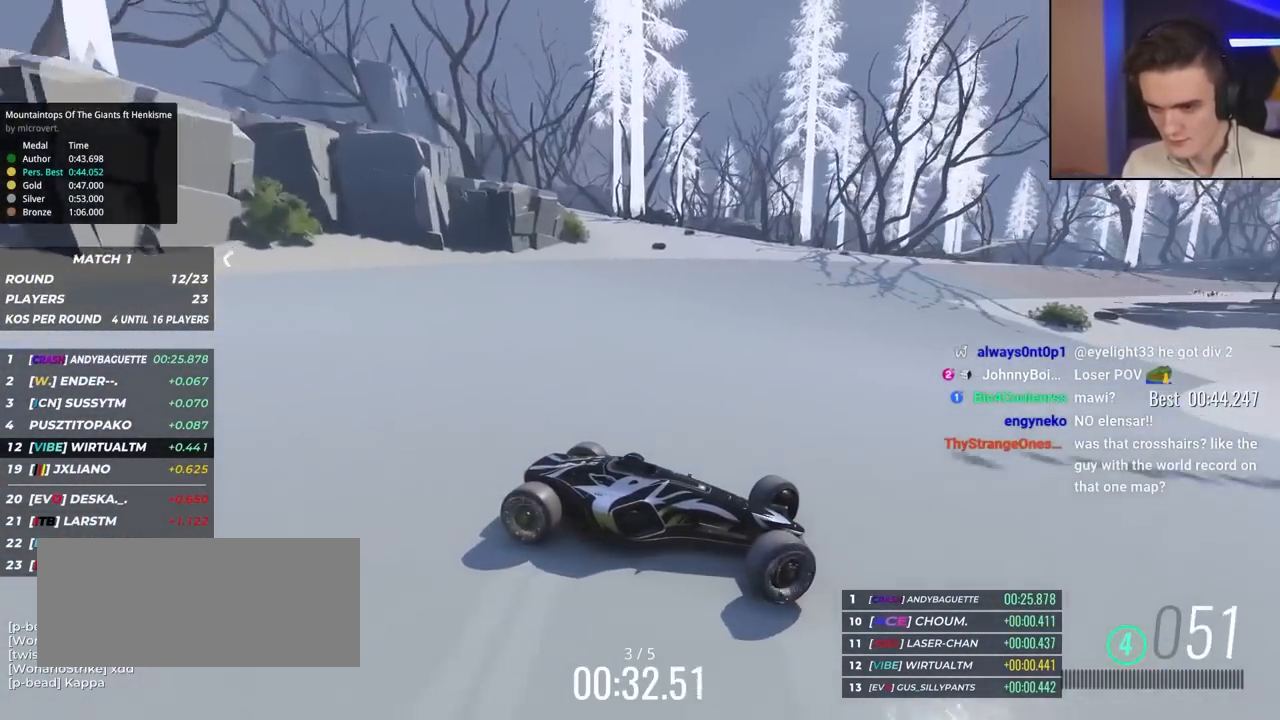
{"keys": ["left", "up"], "events": []}
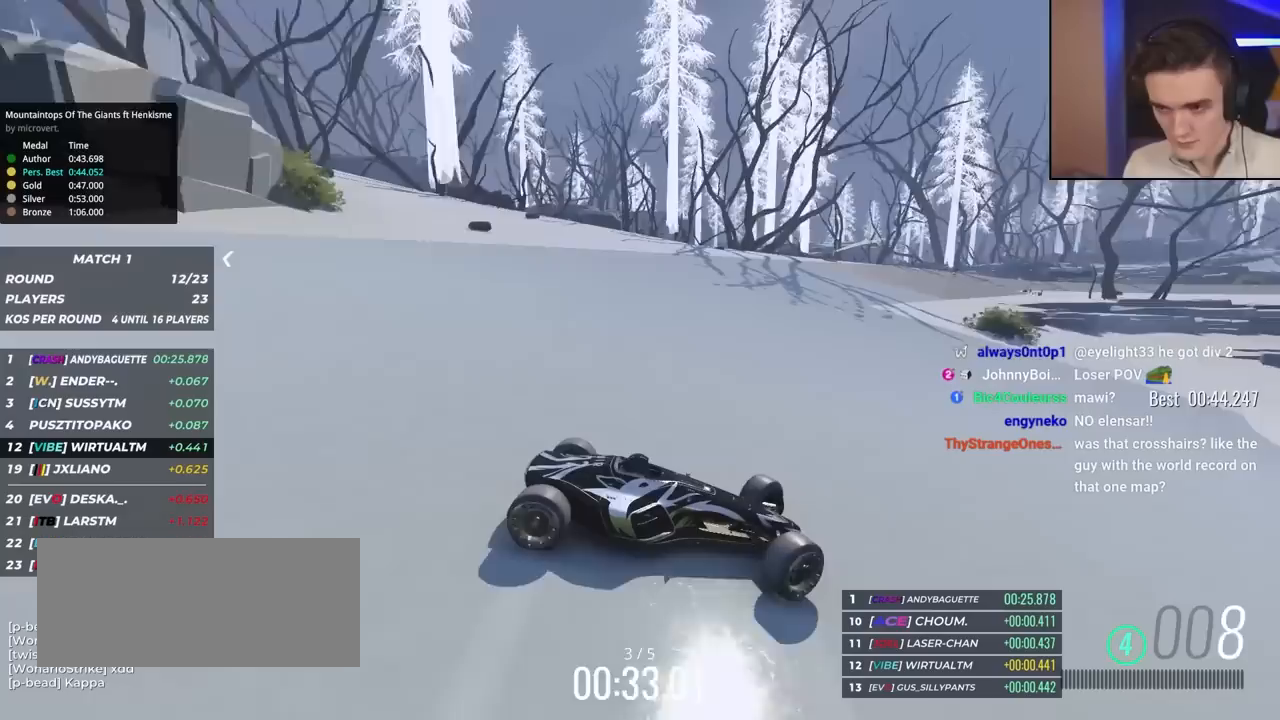
{"keys": ["left", "up"], "events": []}
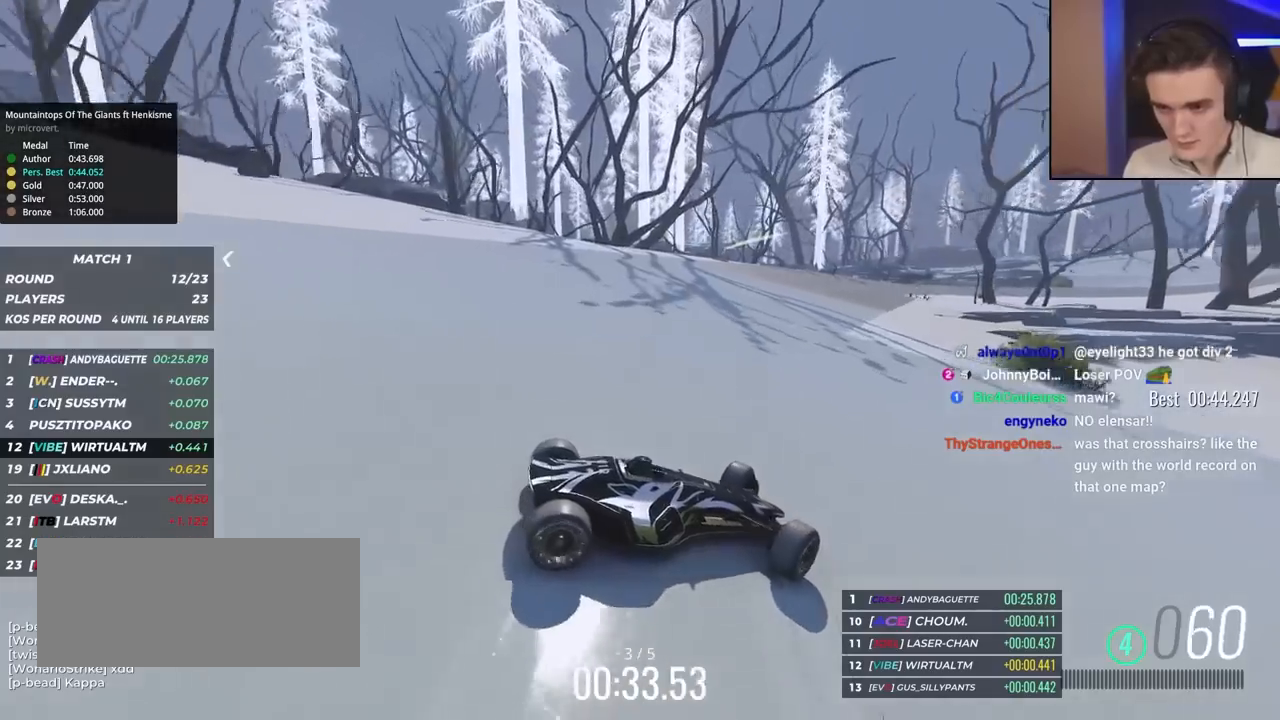
{"keys": ["left", "up"], "events": []}
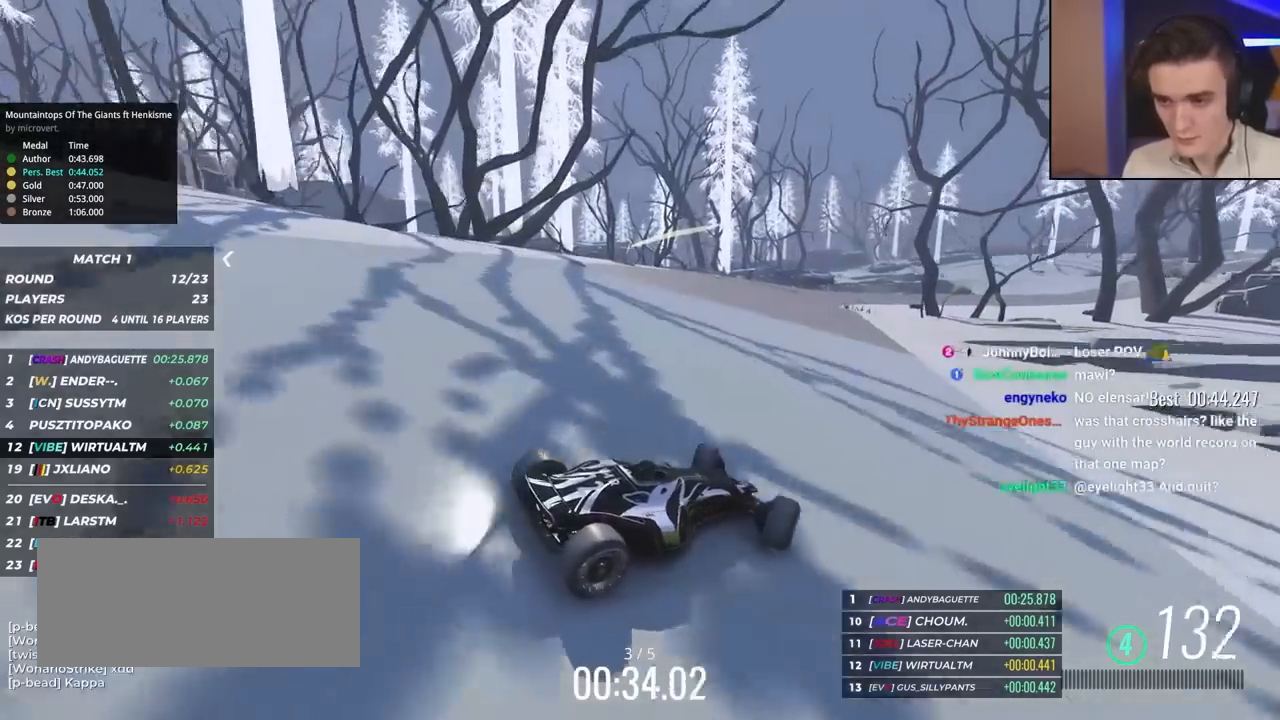
{"keys": ["up"], "events": [[383, "left", "up"]]}
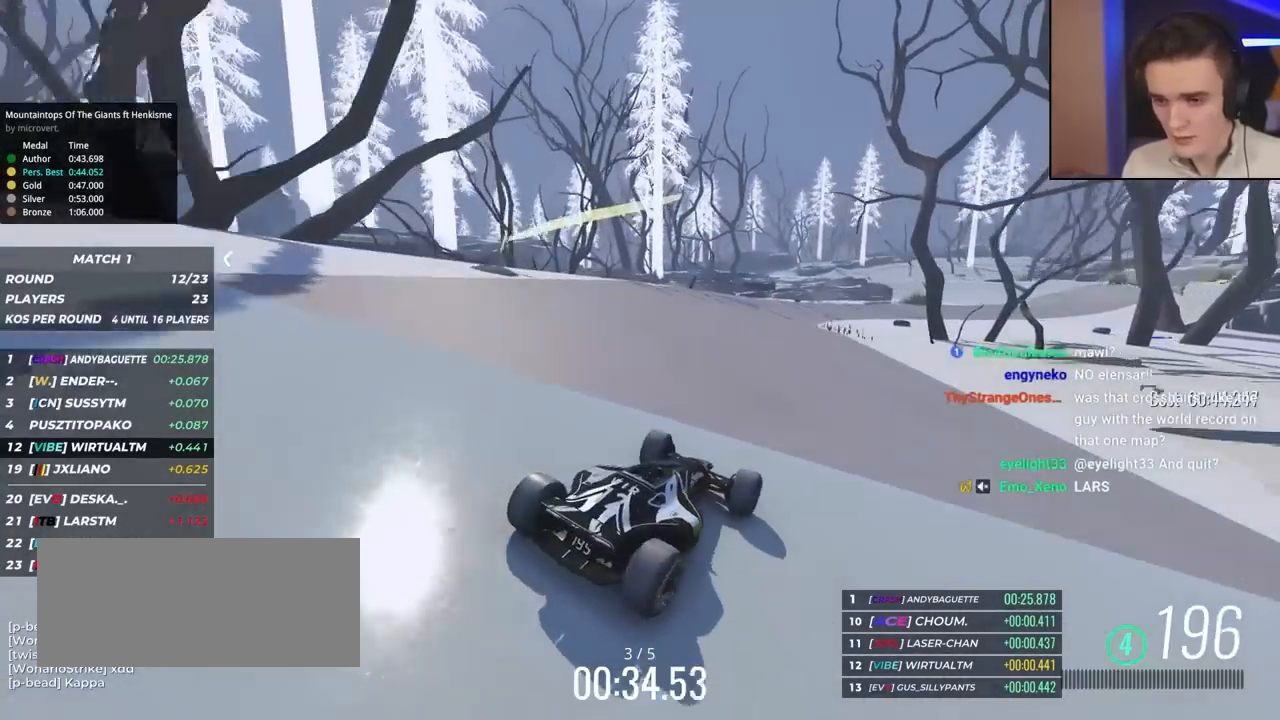
{"keys": ["right", "up"], "events": [[450, "right", "down"]]}
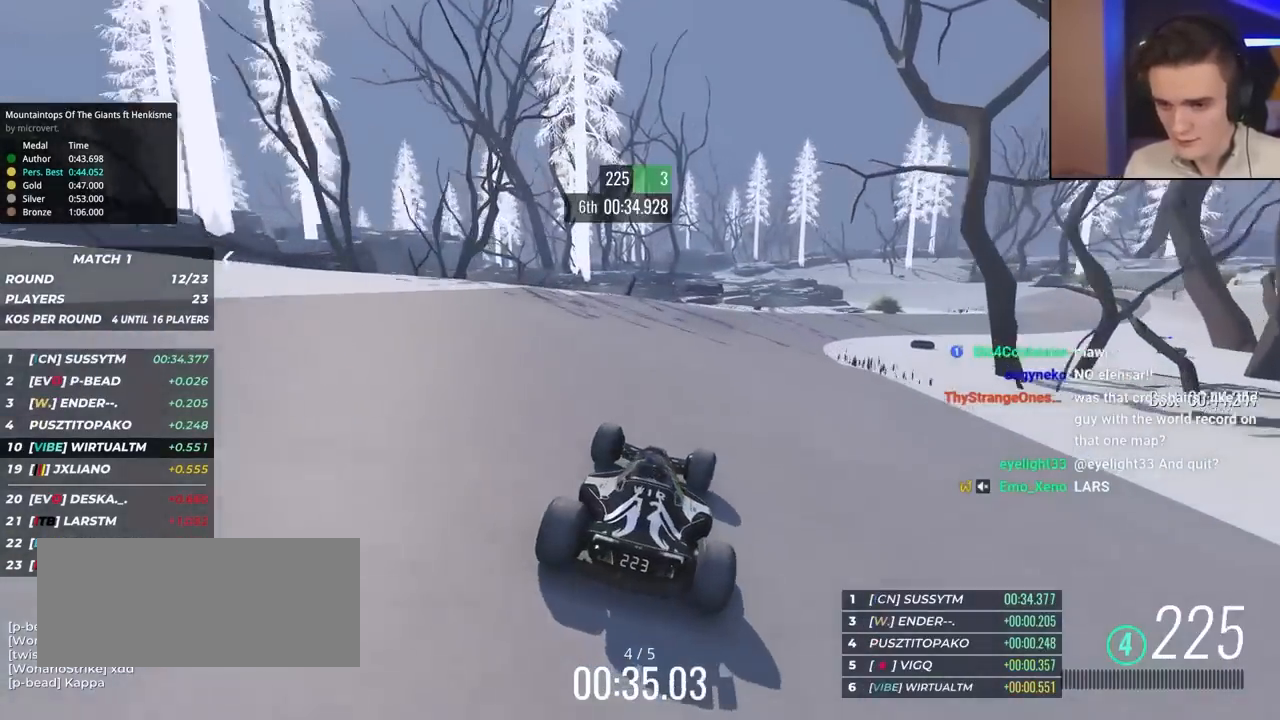
{"keys": ["up"], "events": [[83, "right", "up"], [283, "right", "down"], [367, "right", "up"]]}
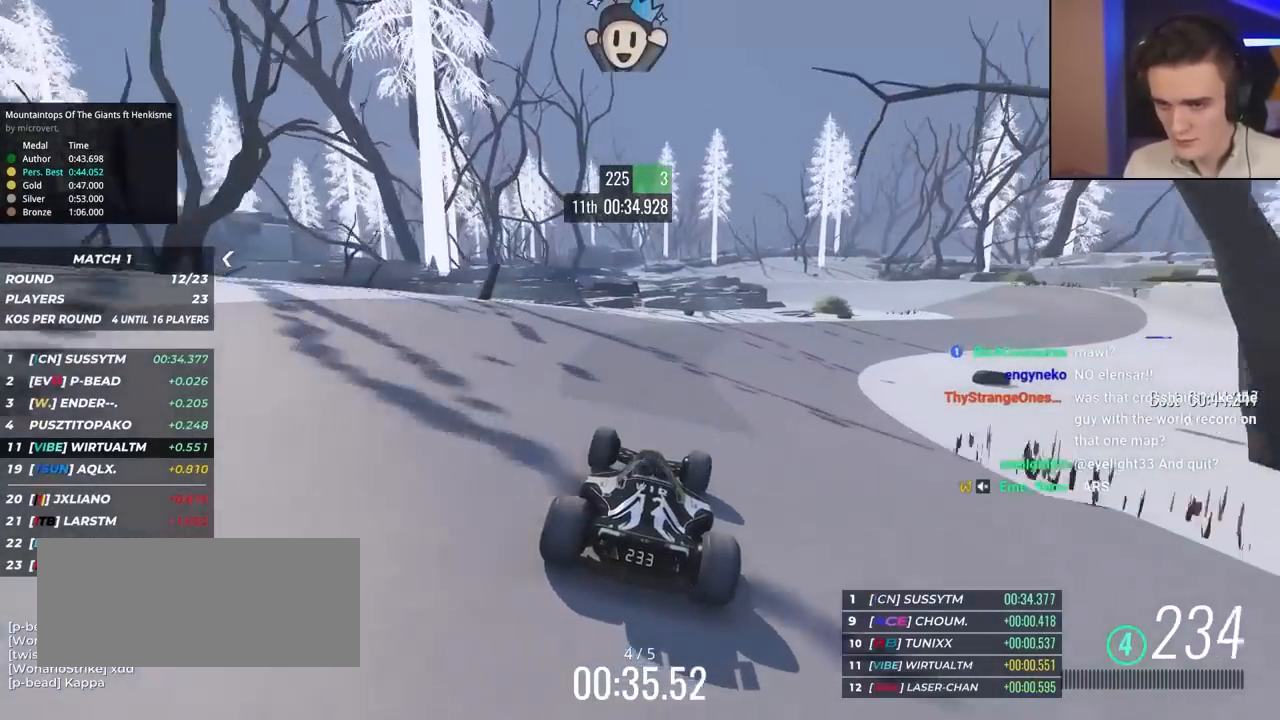
{"keys": ["right", "up"], "events": [[17, "right", "down"], [433, "right", "up"], [483, "right", "down"]]}
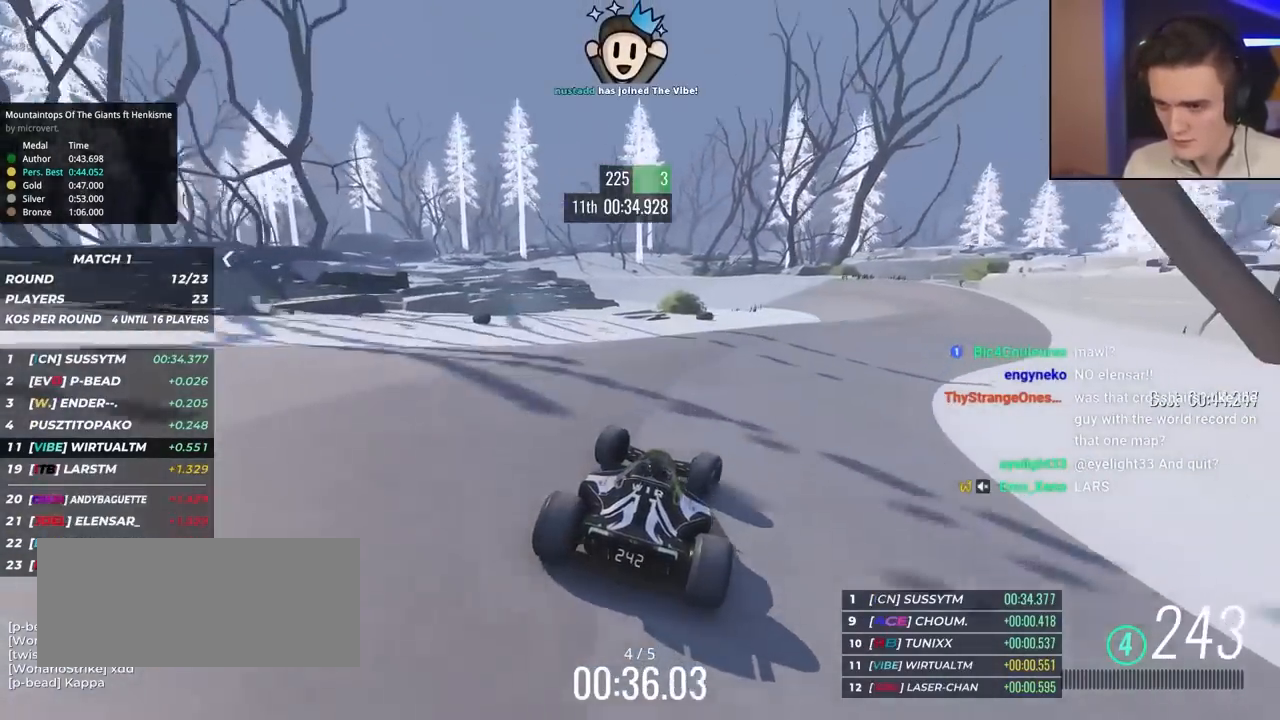
{"keys": ["left", "up"], "events": [[350, "right", "up"], [400, "left", "down"]]}
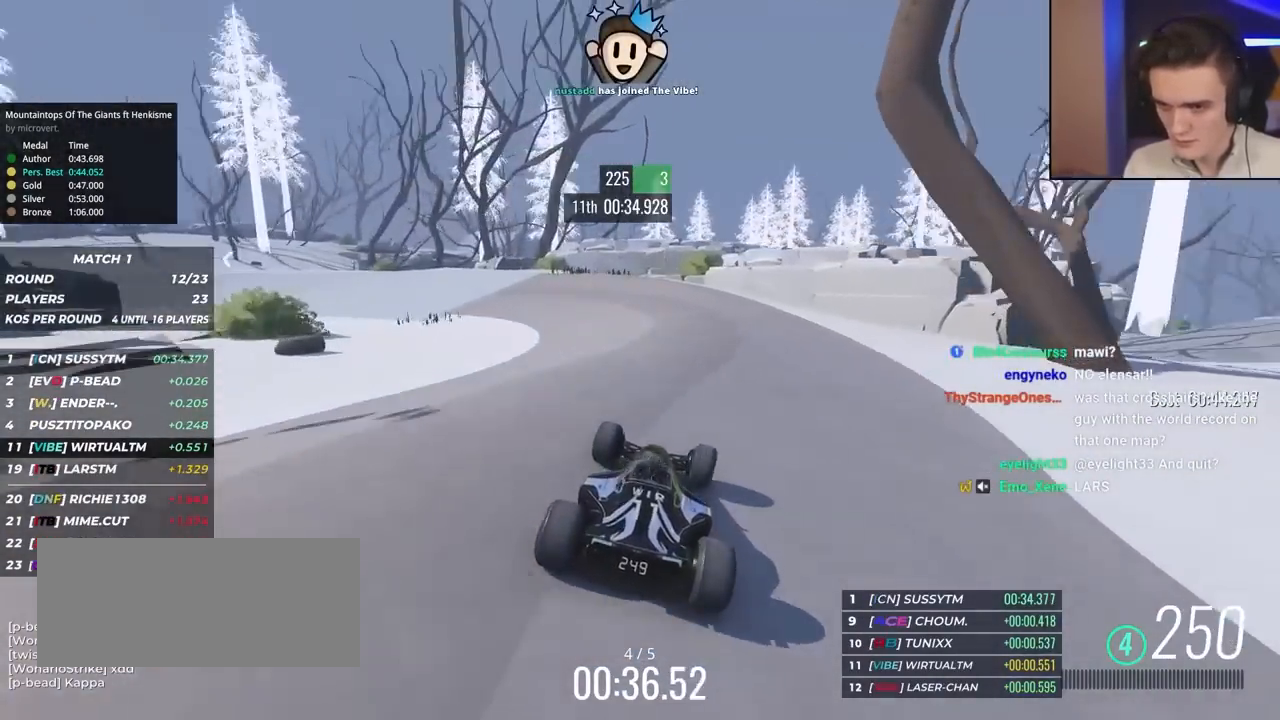
{"keys": ["left", "up"], "events": [[117, "up", "up"], [200, "up", "down"]]}
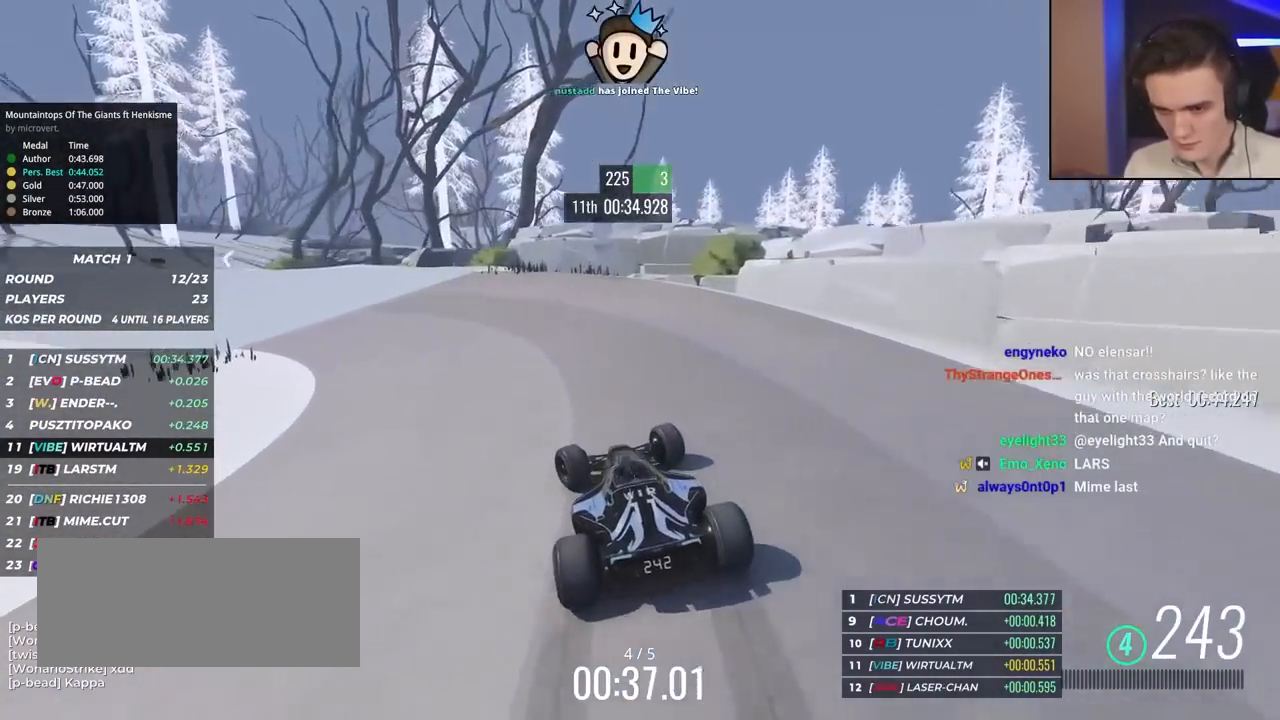
{"keys": ["left", "up"], "events": []}
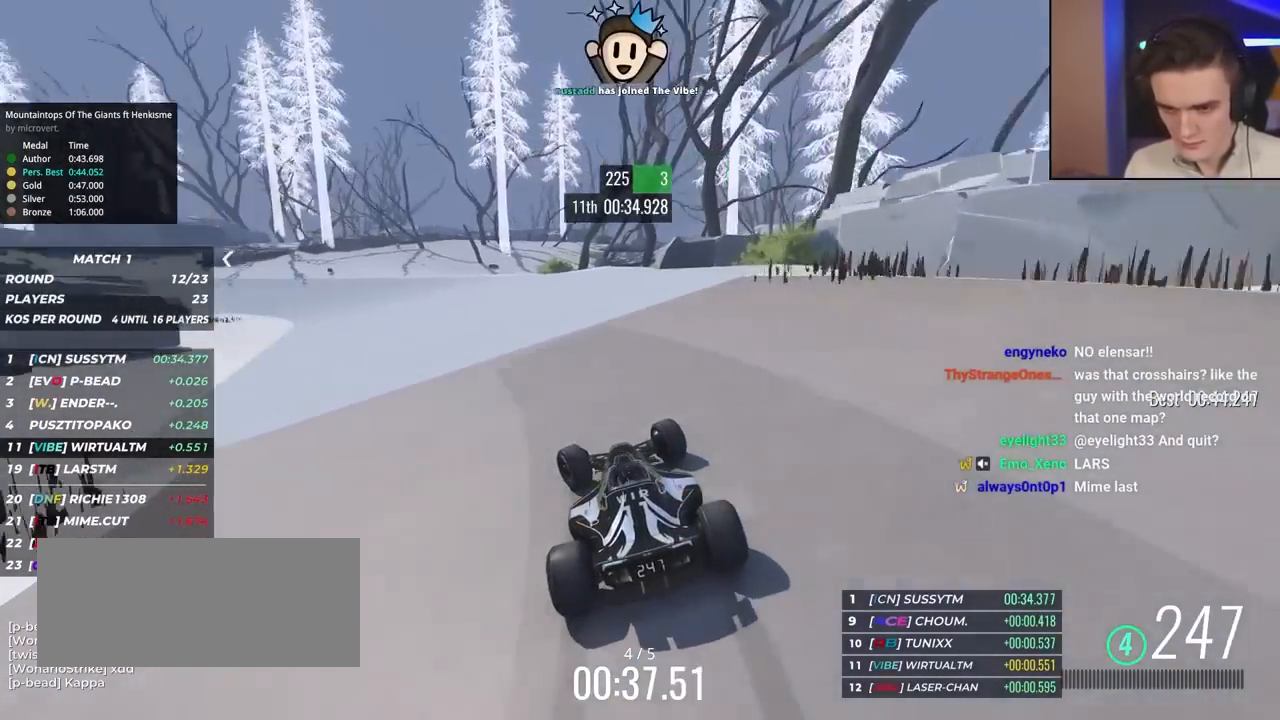
{"keys": ["left", "up"], "events": []}
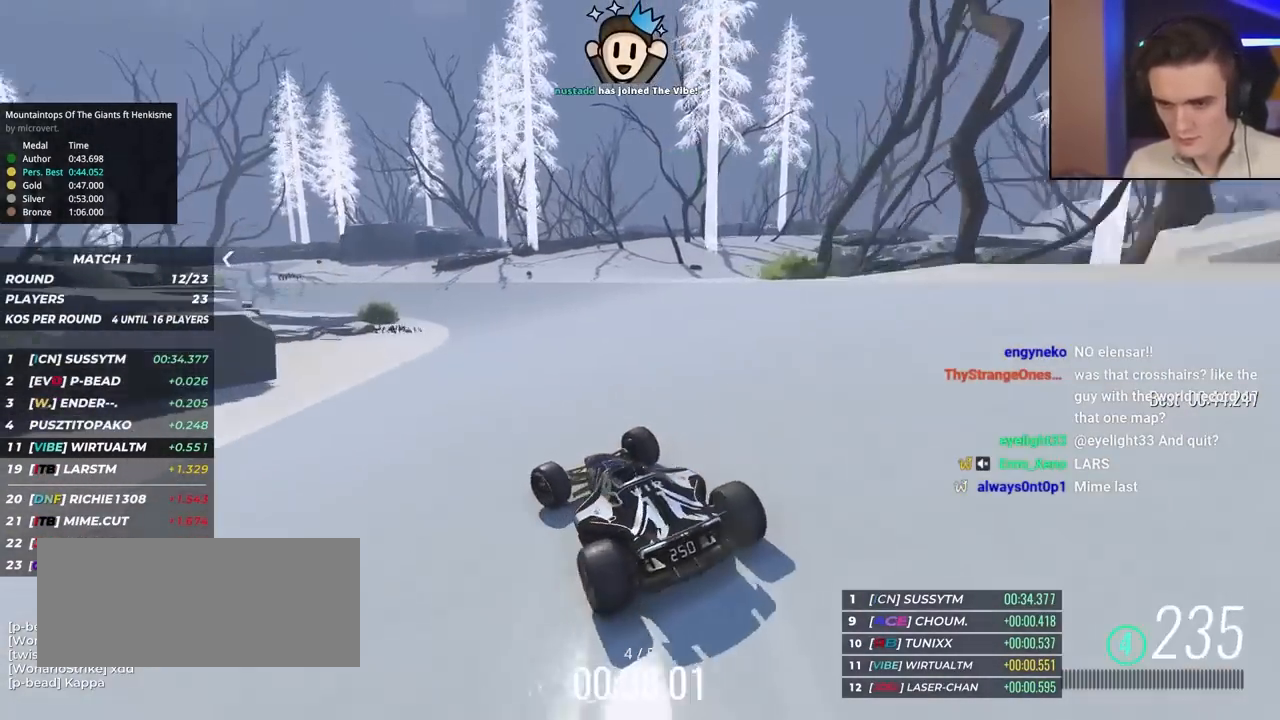
{"keys": ["right", "up"], "events": [[167, "left", "up"], [250, "right", "down"]]}
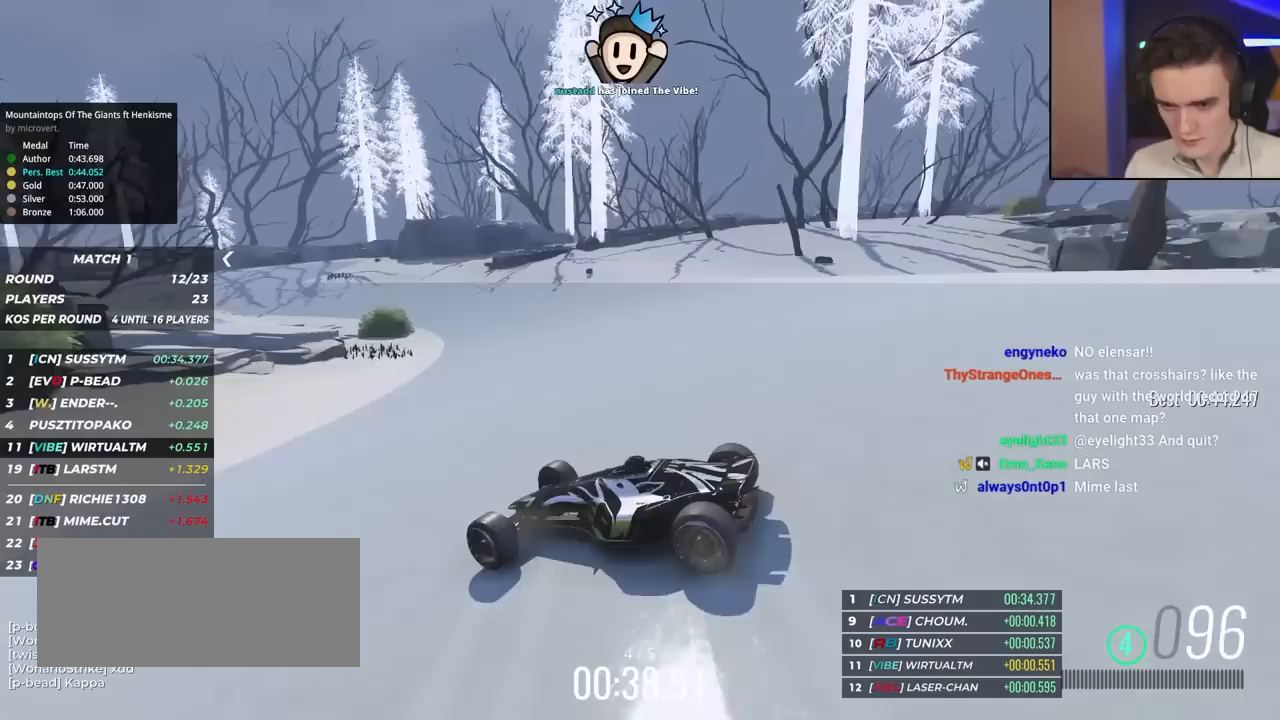
{"keys": ["right", "up"], "events": [[367, "brake", "down"], [400, "brake", "up"]]}
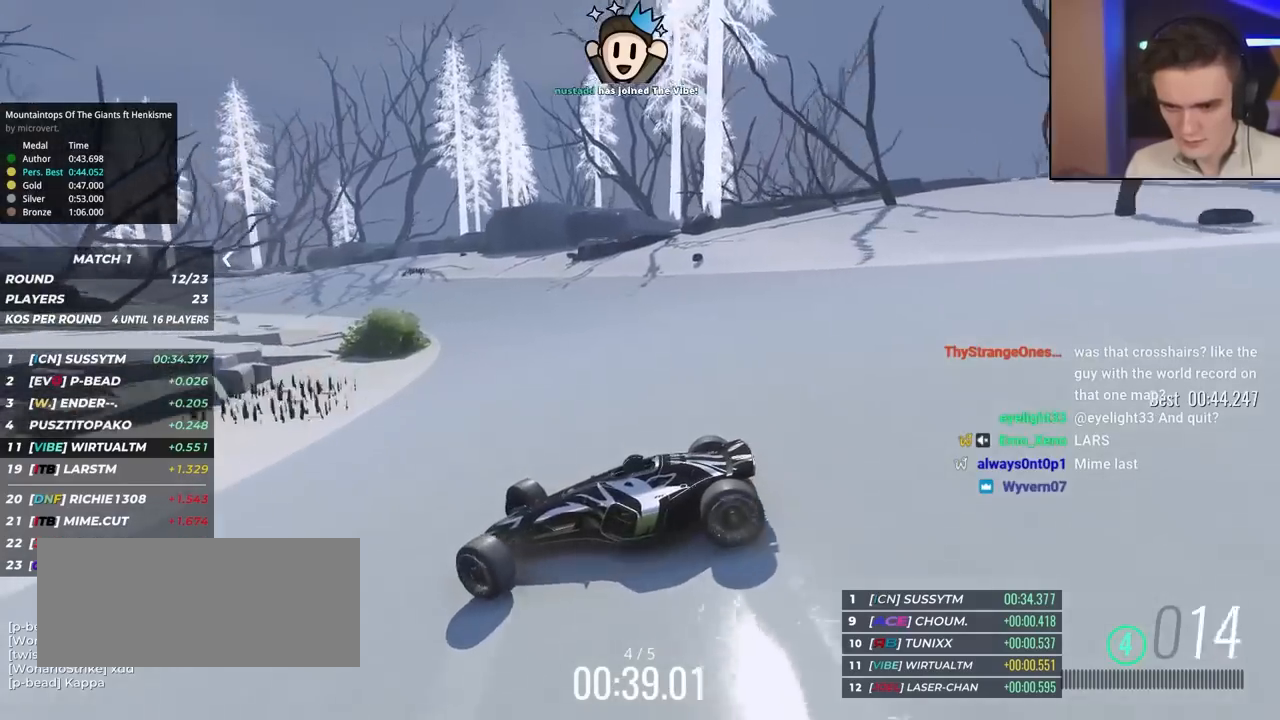
{"keys": ["right", "up"], "events": []}
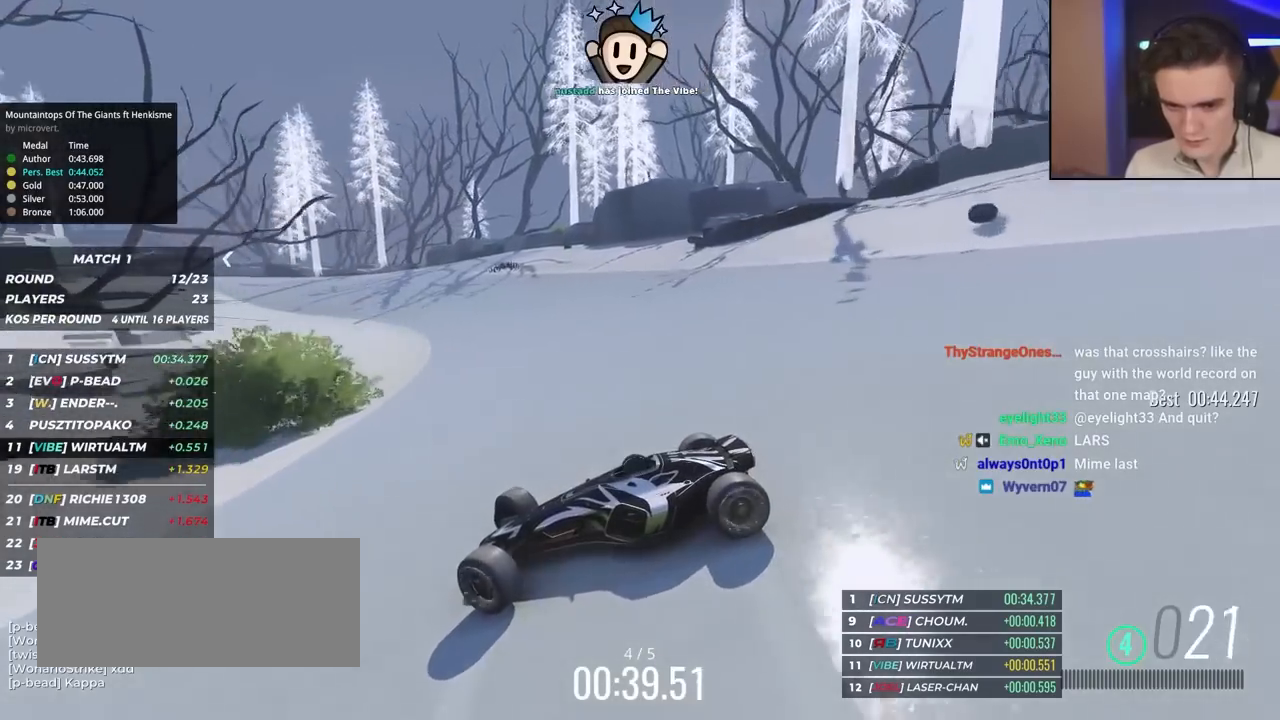
{"keys": ["right", "up"], "events": []}
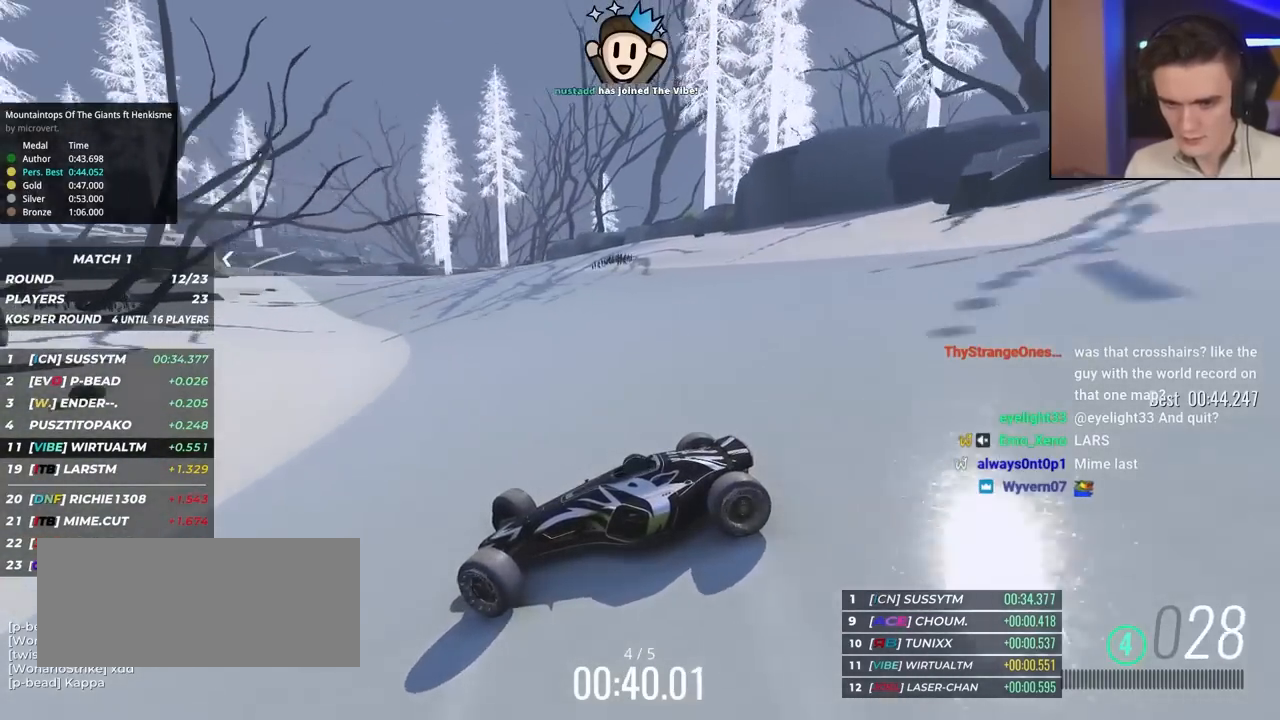
{"keys": ["right", "up"], "events": []}
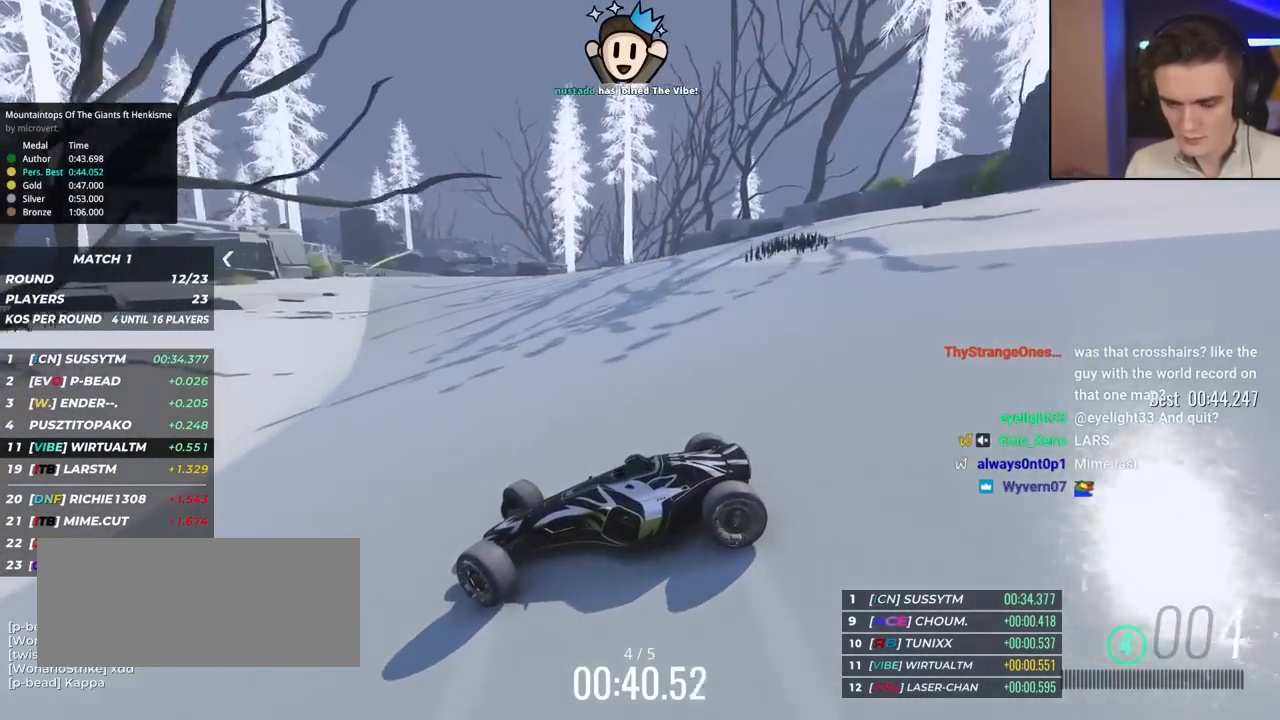
{"keys": ["right", "up"], "events": []}
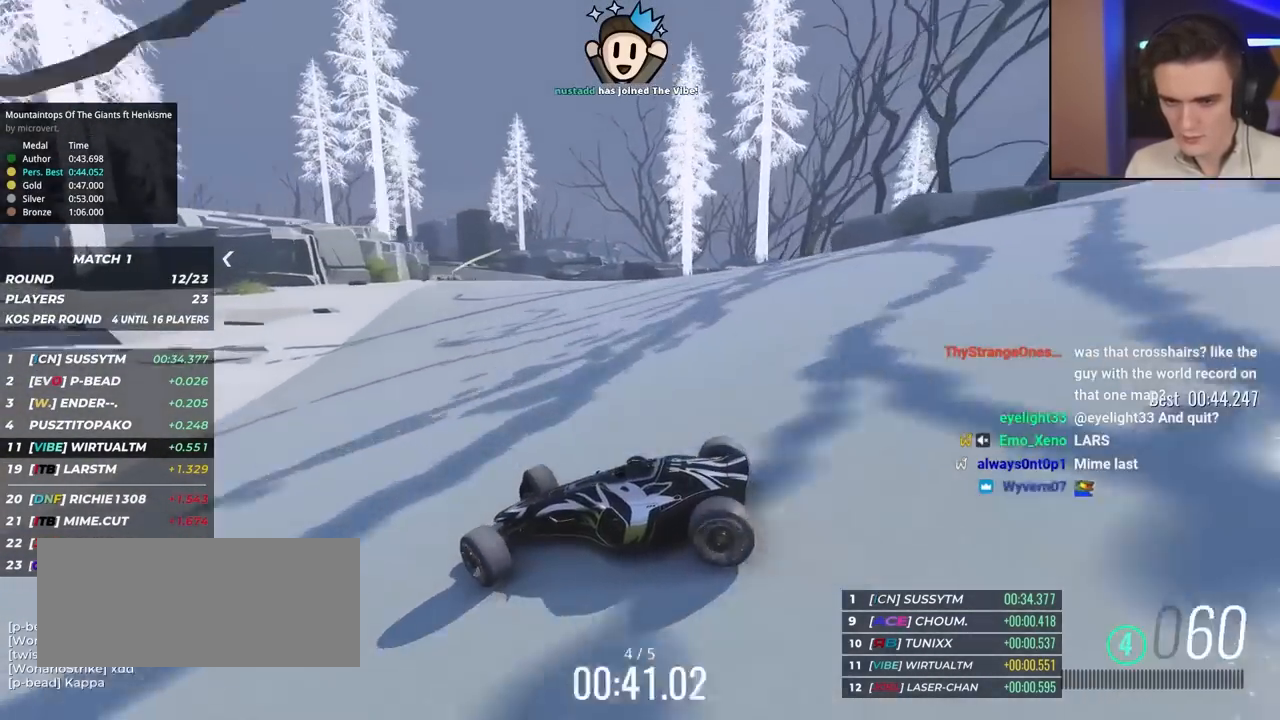
{"keys": ["right", "up"], "events": [[233, "up", "up"], [283, "up", "down"]]}
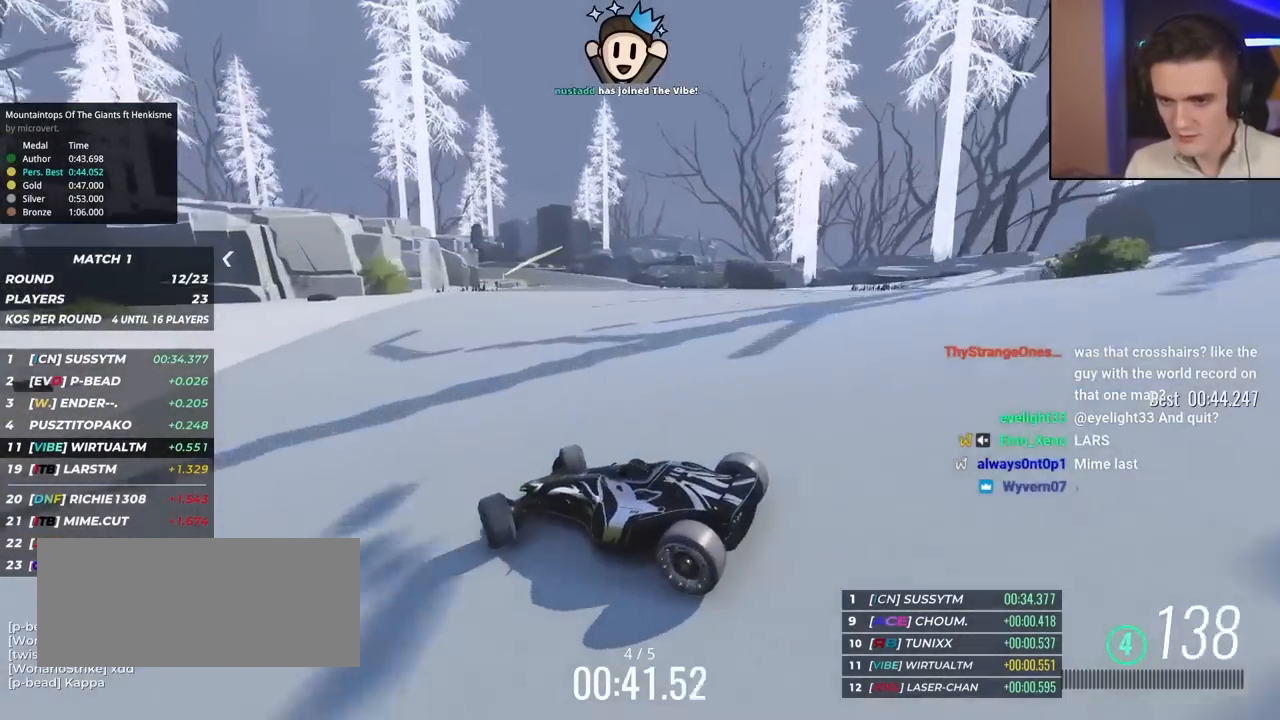
{"keys": ["right", "up"], "events": []}
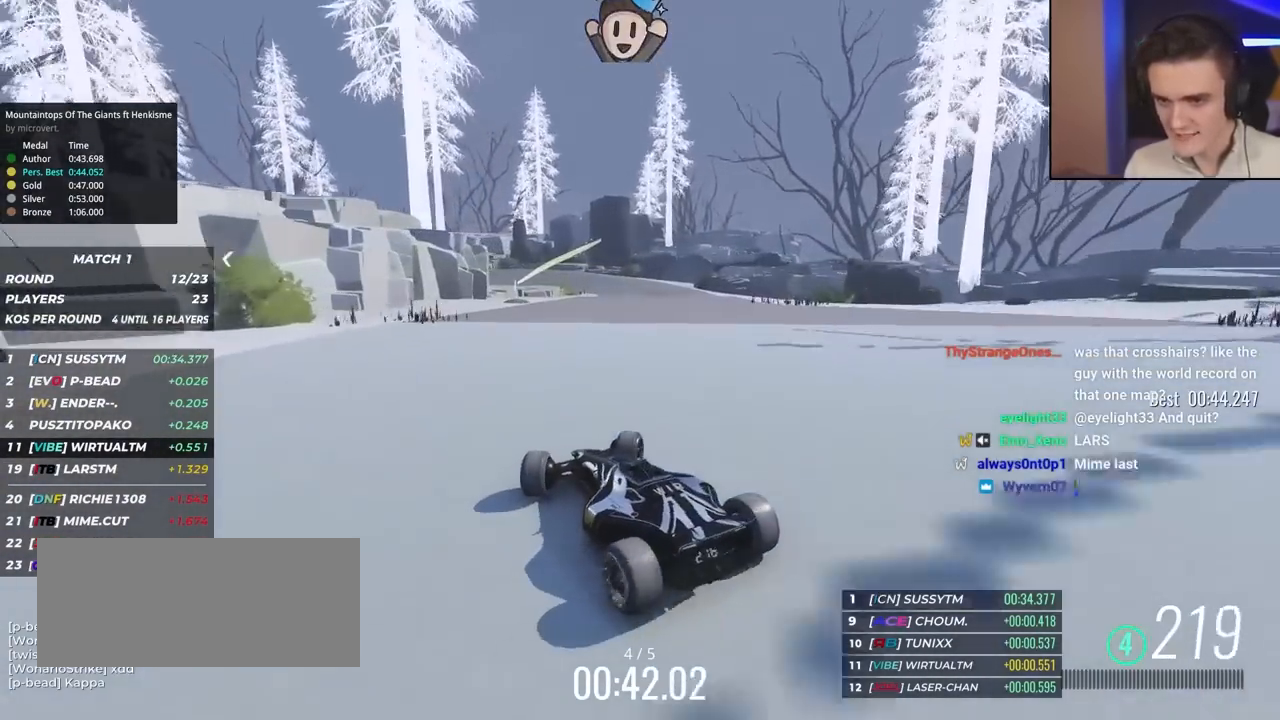
{"keys": ["left", "up"], "events": [[83, "right", "up"], [217, "left", "down"]]}
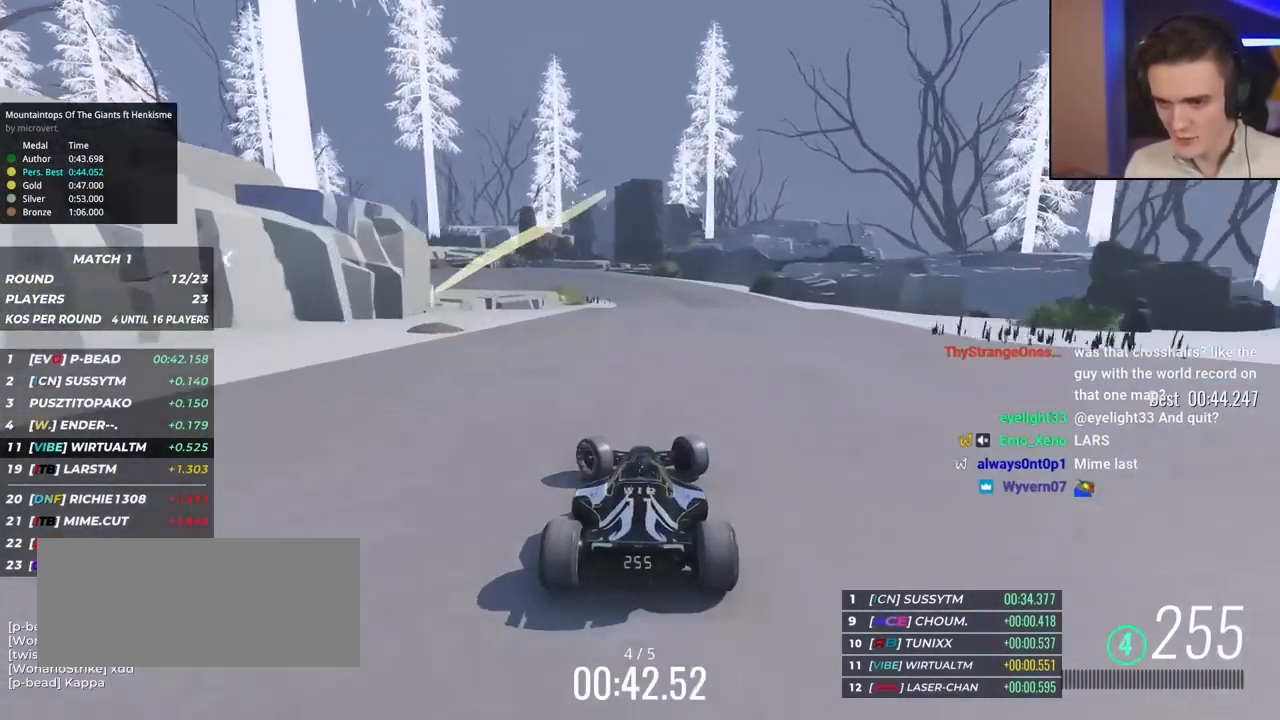
{"keys": ["up"], "events": [[50, "left", "up"]]}
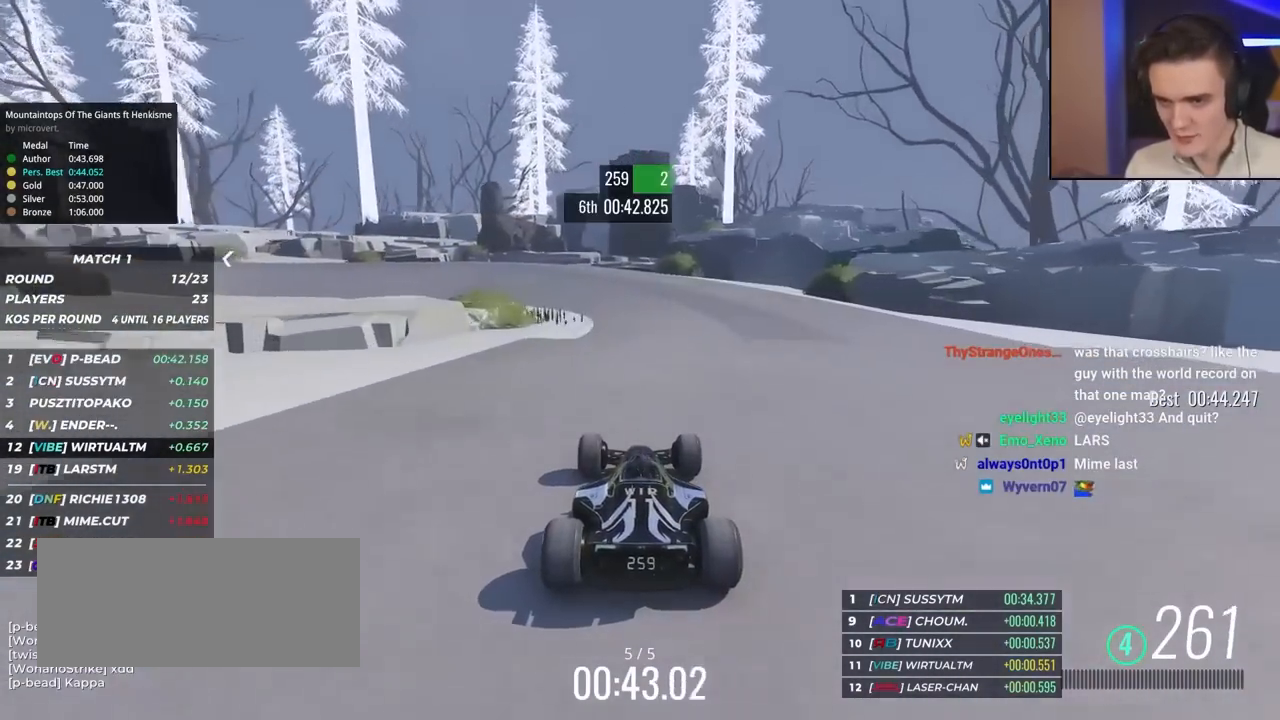
{"keys": ["right", "up"], "events": [[17, "left", "down"], [100, "left", "up"], [200, "left", "down"], [300, "left", "up"], [450, "right", "down"]]}
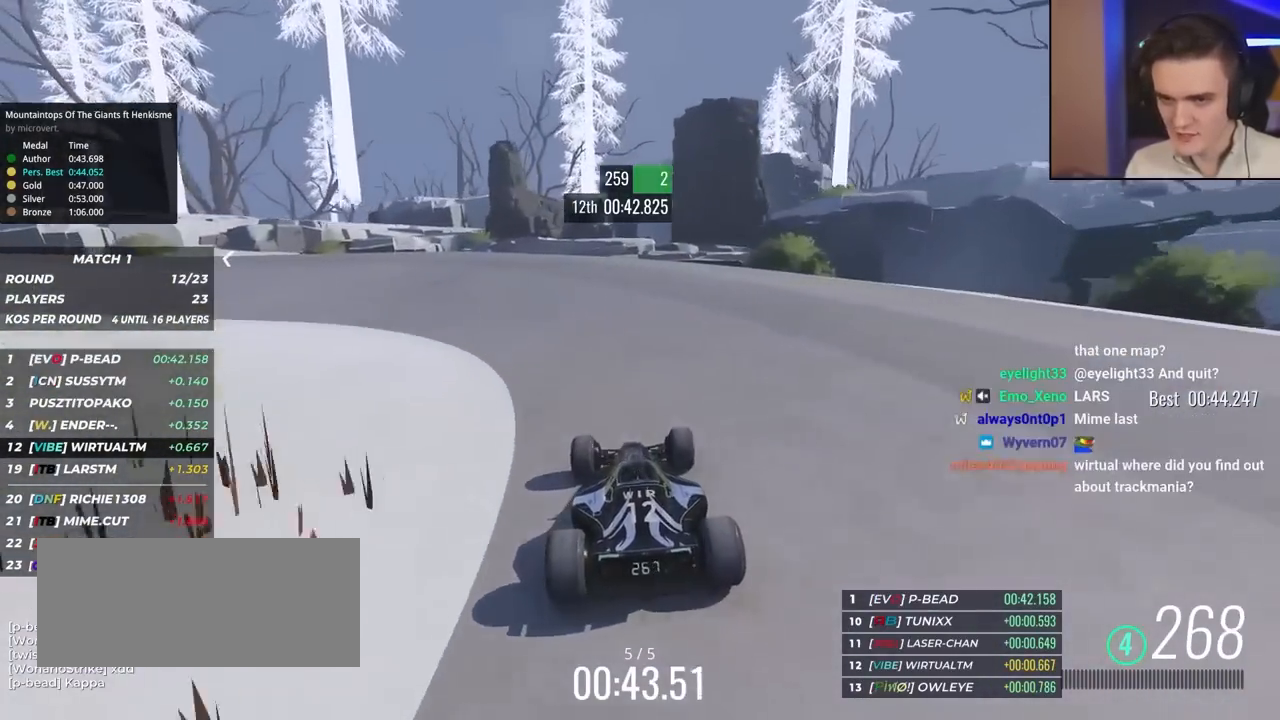
{"keys": ["left", "up"], "events": [[233, "right", "up"], [333, "left", "down"]]}
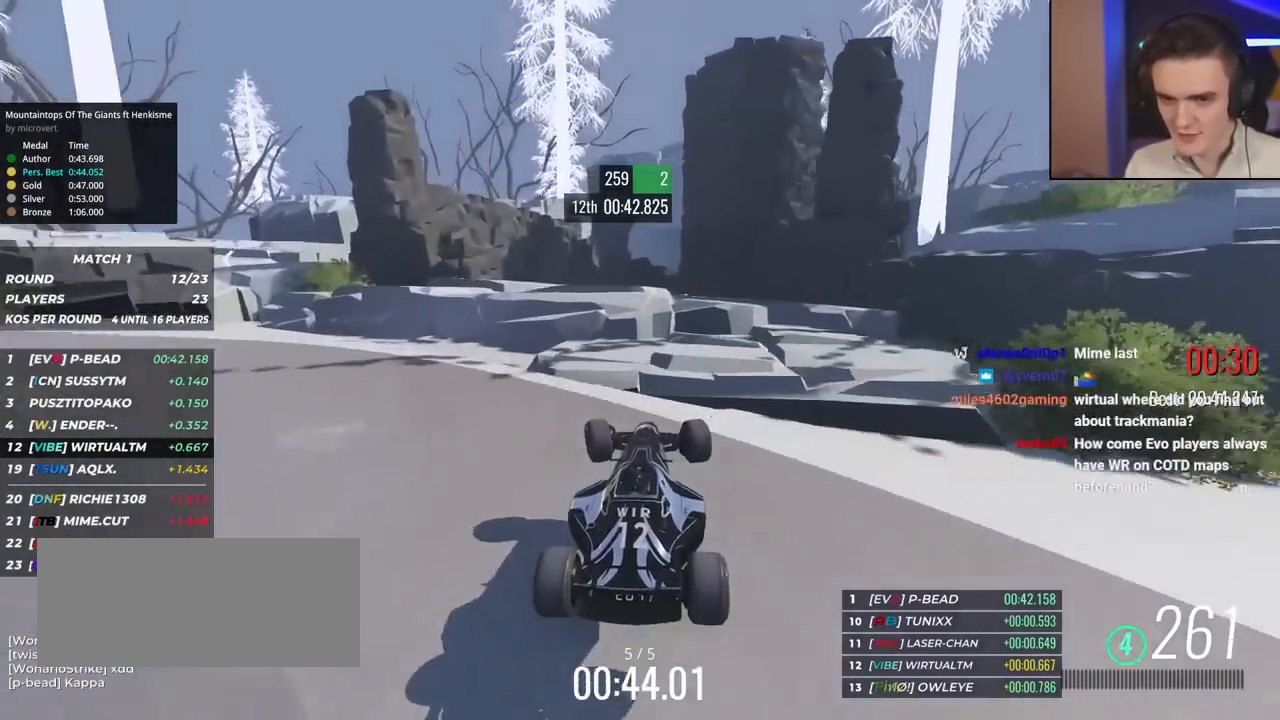
{"keys": ["left", "up"], "events": [[67, "brake", "down"], [117, "brake", "up"]]}
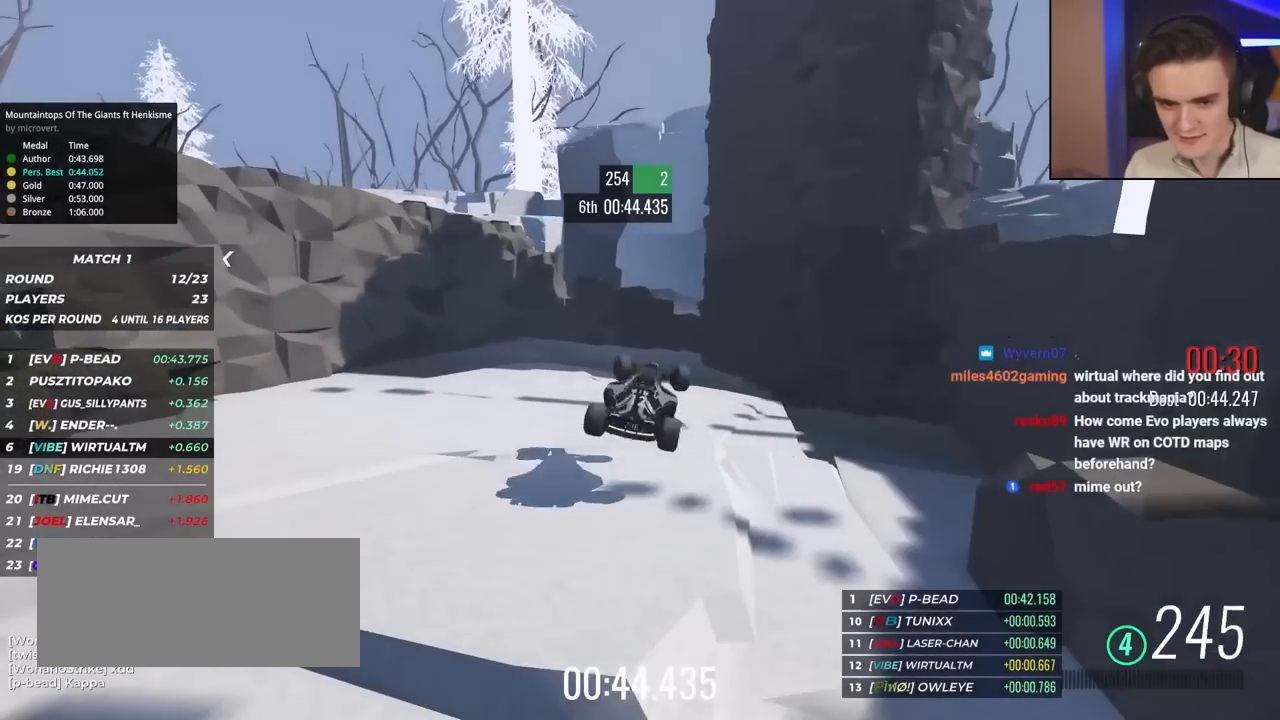
{"keys": ["left", "up"], "events": []}
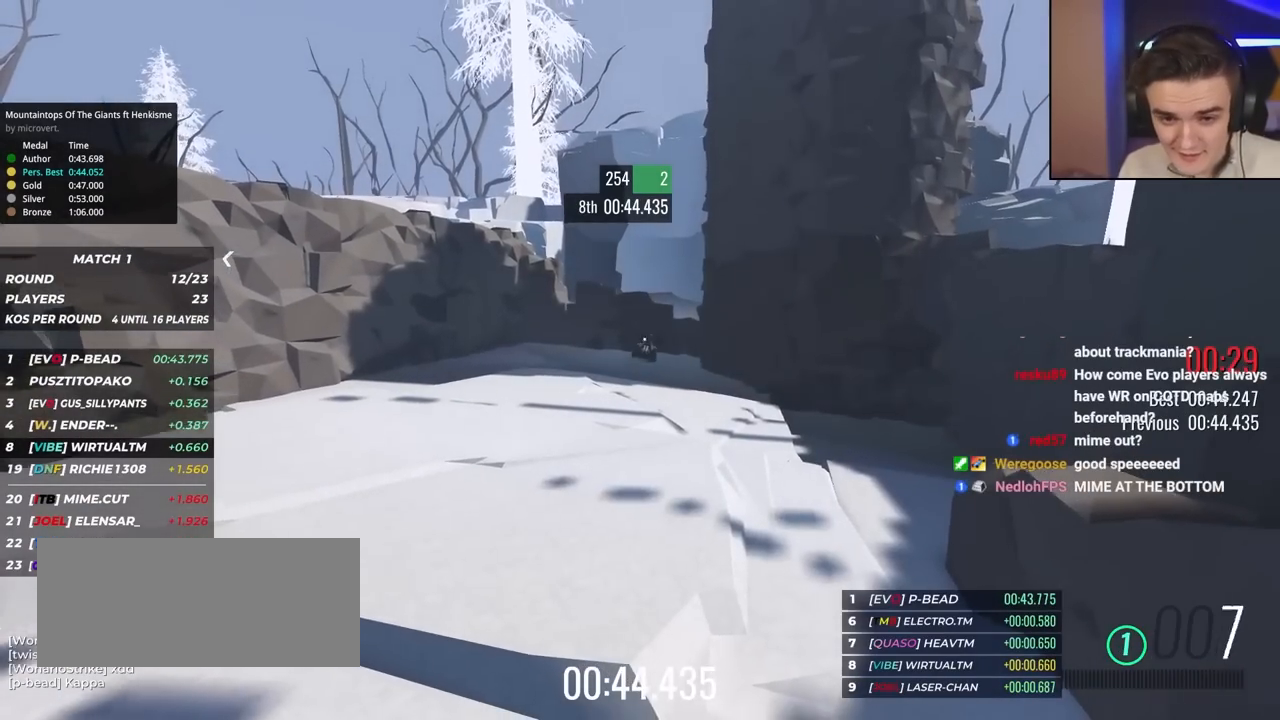
{"keys": [], "events": [[50, "left", "up"], [50, "up", "up"]]}